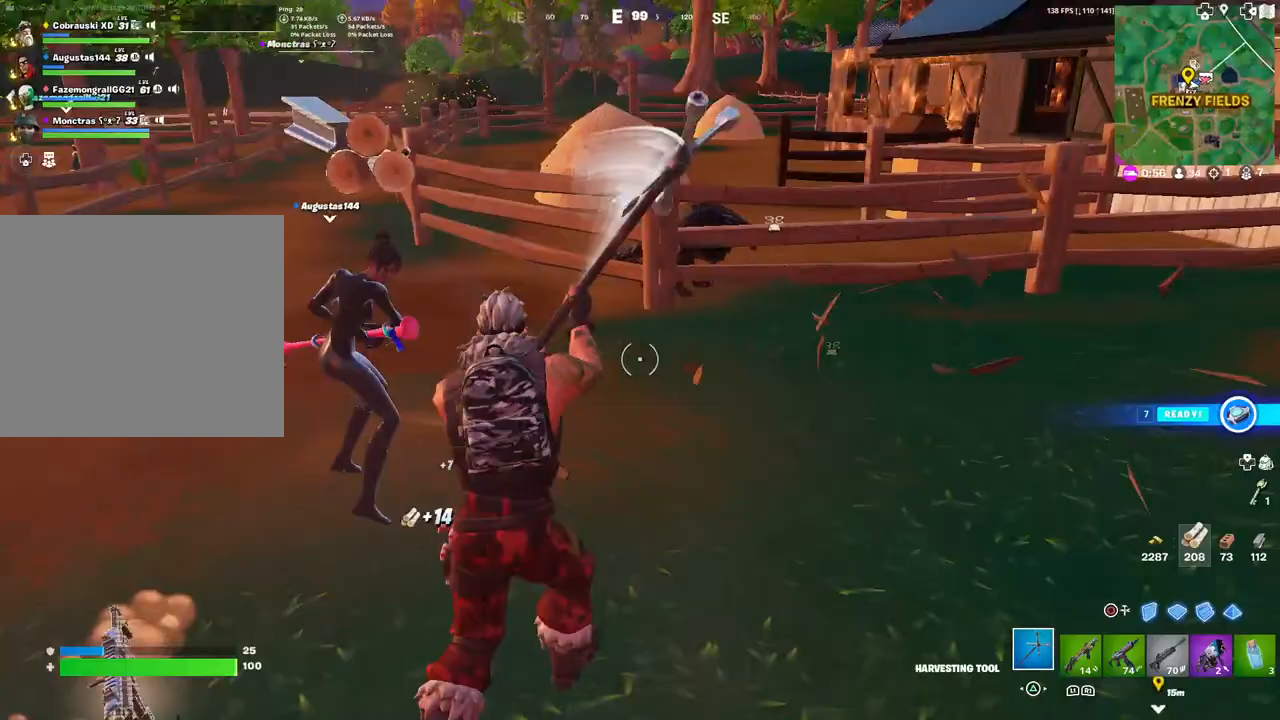
Gameplay with a controller (PlayStation layout); each line is a JSON object with the inputs held at the frame after it. "events" lists button and stick changes between this image and that frame as [ms after this image, input, new state], when the widget could be followed in between.
{"buttons": [], "left_stick": "up", "right_stick": "center", "events": [[17, "R2", "up"], [100, "right_stick", "center"], [150, "R1", "down"], [217, "left_stick", "down-left"], [267, "R1", "up"], [367, "right_stick", "left"], [450, "right_stick", "center"], [483, "left_stick", "up"]]}
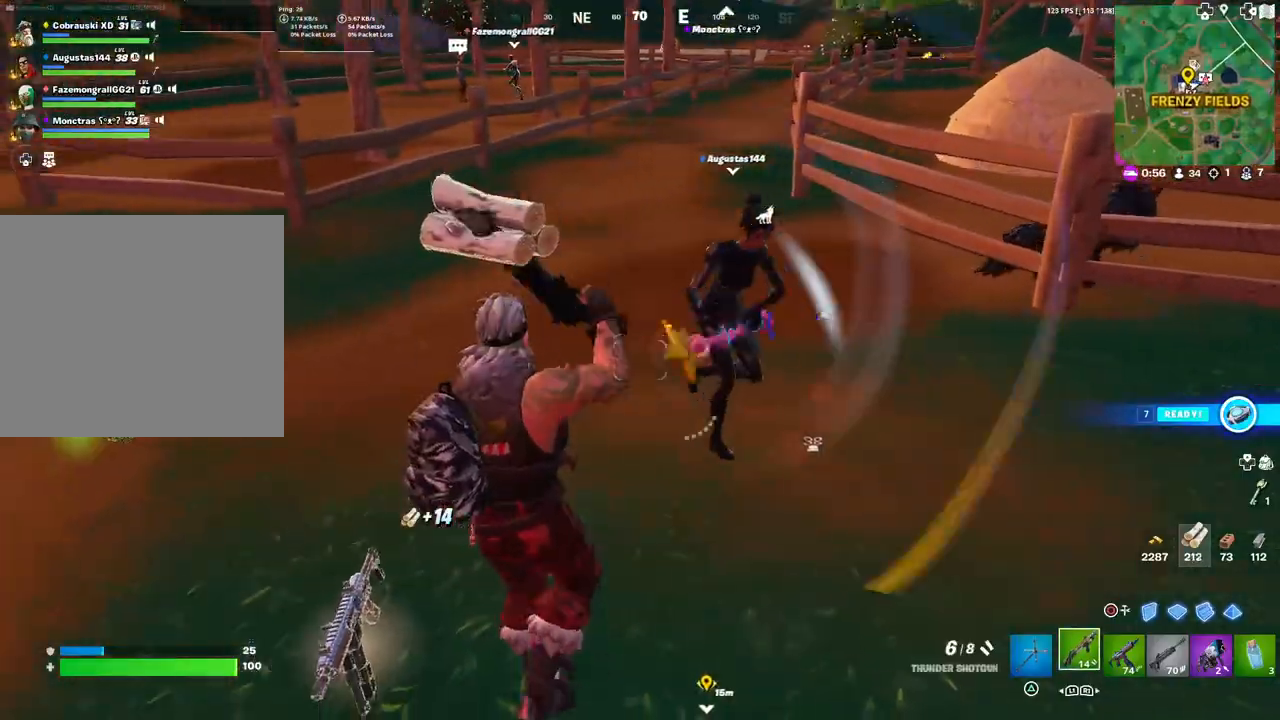
{"buttons": [], "left_stick": "up", "right_stick": "center", "events": [[83, "TRIANGLE", "down"], [133, "TRIANGLE", "up"], [283, "right_stick", "left"], [367, "L3", "down"], [417, "right_stick", "center"], [467, "L3", "up"]]}
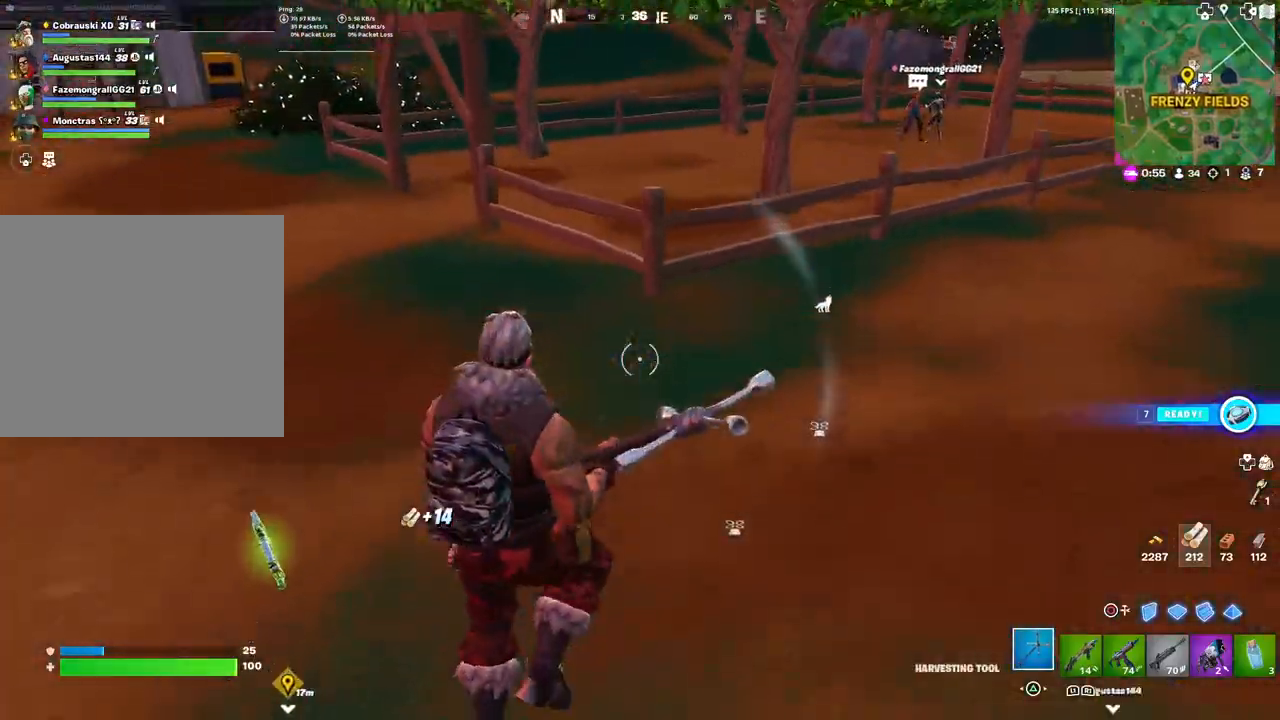
{"buttons": [], "left_stick": "up", "right_stick": "center", "events": [[150, "R1", "down"], [233, "R1", "up"], [350, "TRIANGLE", "down"], [433, "TRIANGLE", "up"]]}
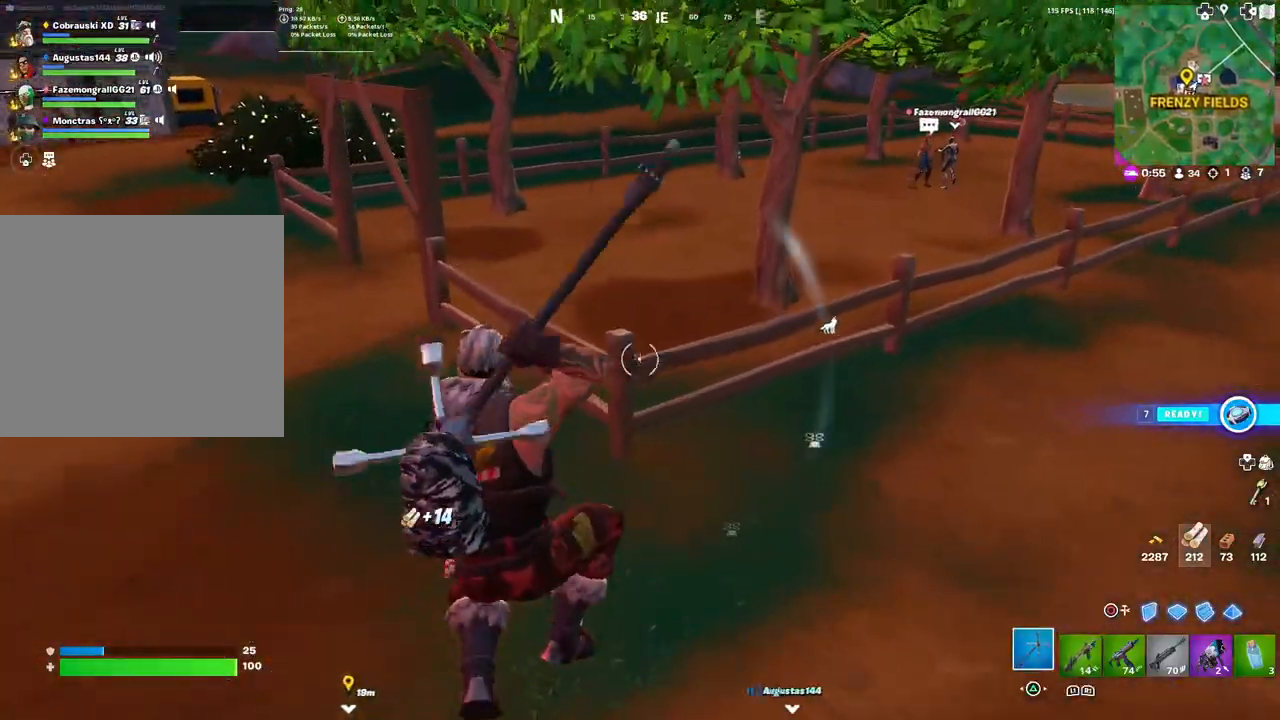
{"buttons": [], "left_stick": "up-right", "right_stick": "center", "events": [[100, "left_stick", "up-right"], [267, "right_stick", "up-left"], [383, "right_stick", "center"]]}
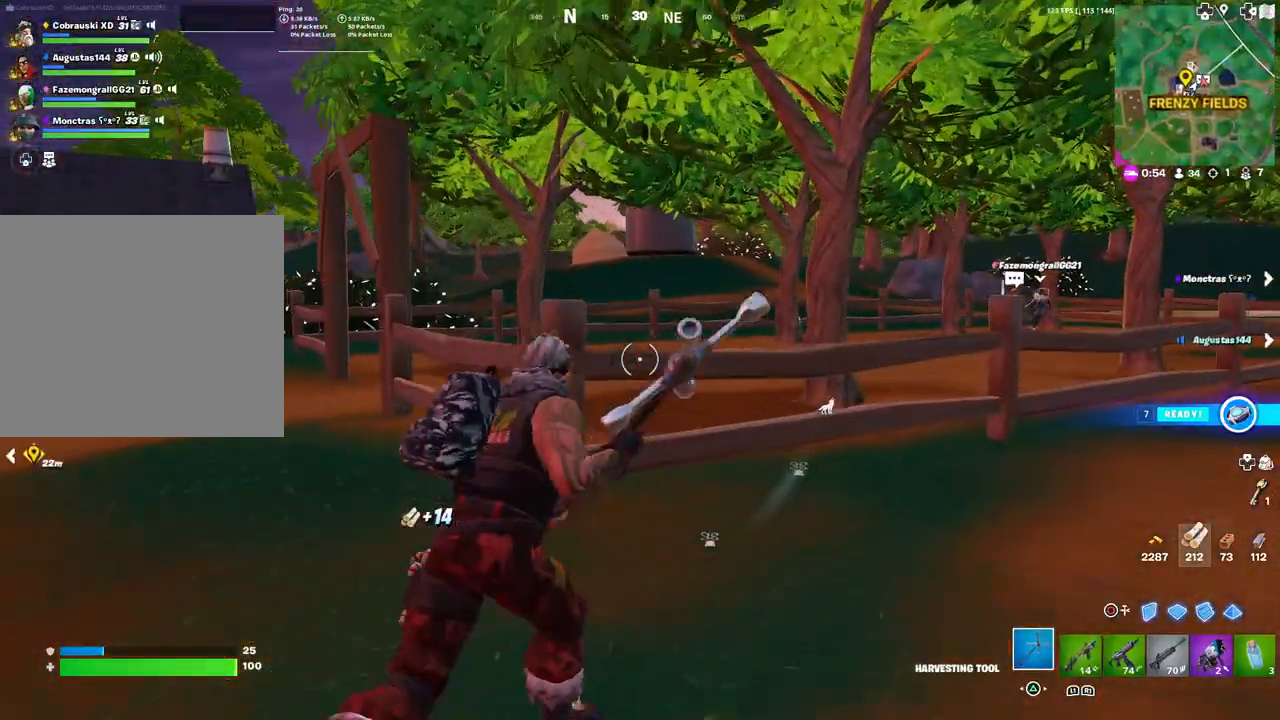
{"buttons": ["R2"], "left_stick": "down-right", "right_stick": "center", "events": [[67, "R2", "down"], [150, "R3", "down"], [217, "R3", "up"], [217, "left_stick", "up-left"], [300, "R3", "down"], [300, "left_stick", "down-left"], [400, "R3", "up"], [433, "left_stick", "down-right"]]}
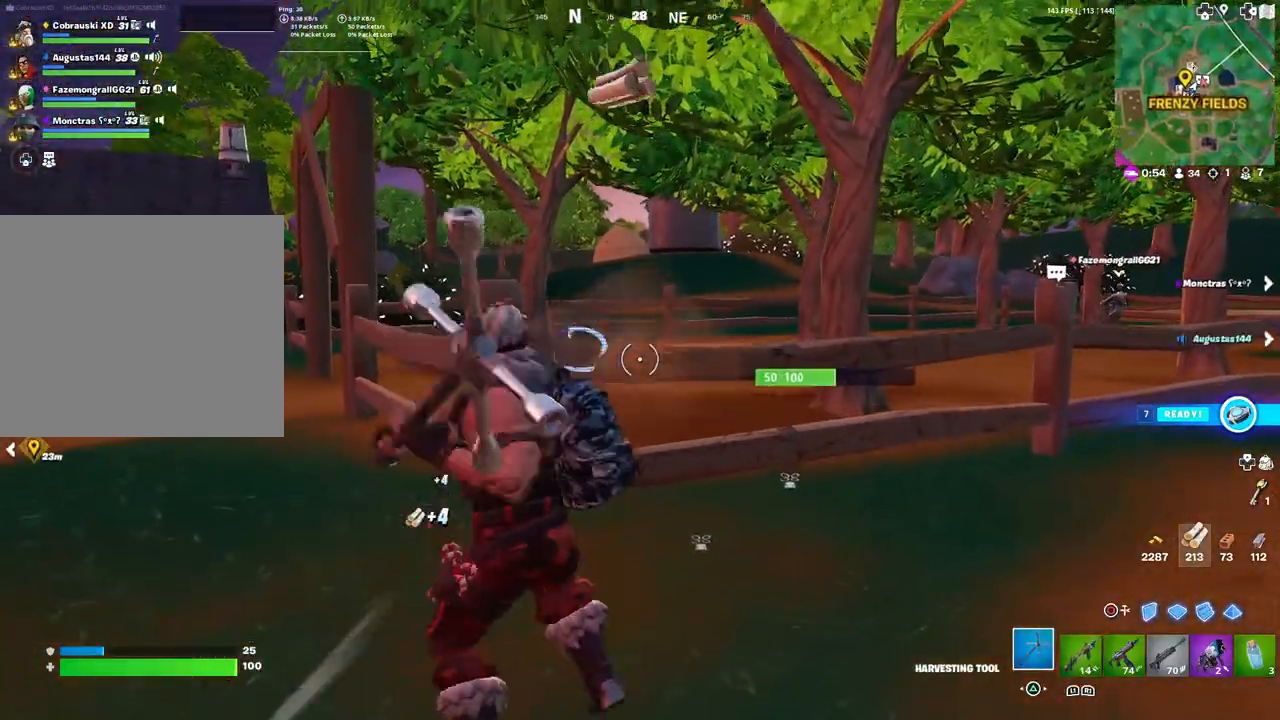
{"buttons": ["R2"], "left_stick": "up-right", "right_stick": "center", "events": [[100, "left_stick", "up-right"], [150, "right_stick", "left"], [250, "right_stick", "center"]]}
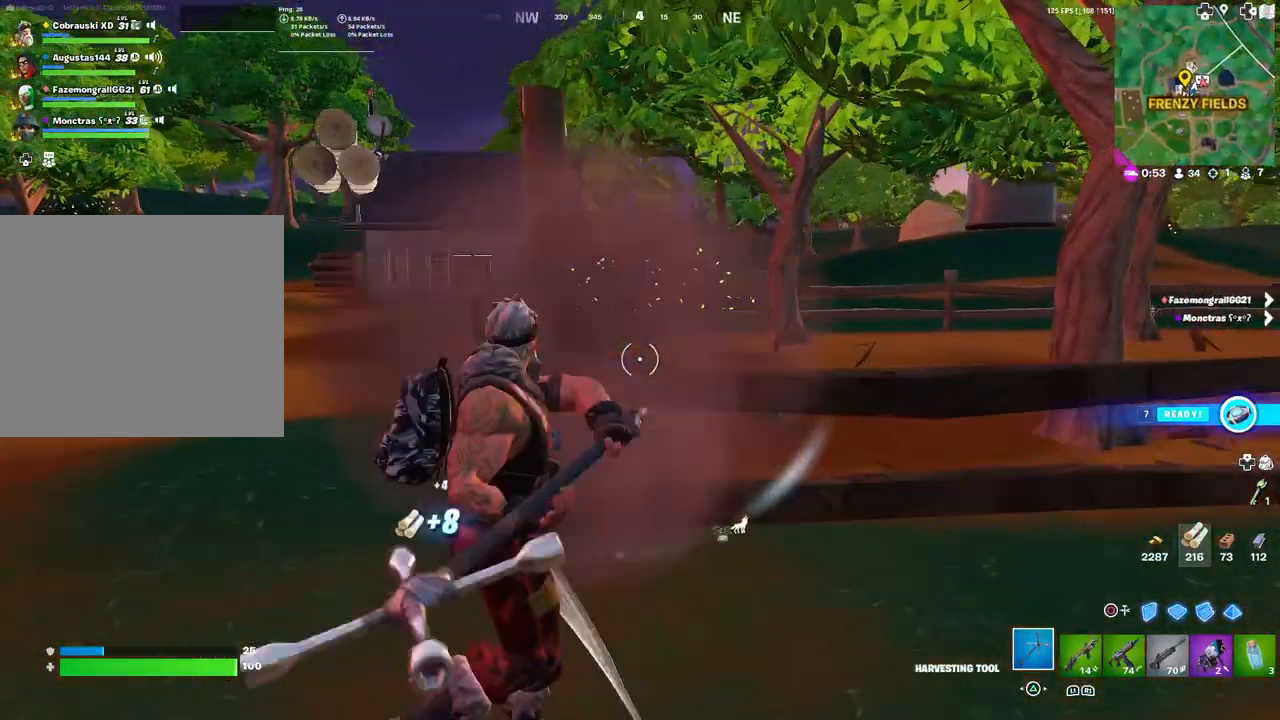
{"buttons": ["R2"], "left_stick": "down-right", "right_stick": "center", "events": [[33, "left_stick", "up"], [33, "right_stick", "left"], [133, "left_stick", "up-left"], [167, "right_stick", "center"], [317, "left_stick", "down-left"], [367, "R3", "down"], [483, "R3", "up"], [483, "left_stick", "down-right"]]}
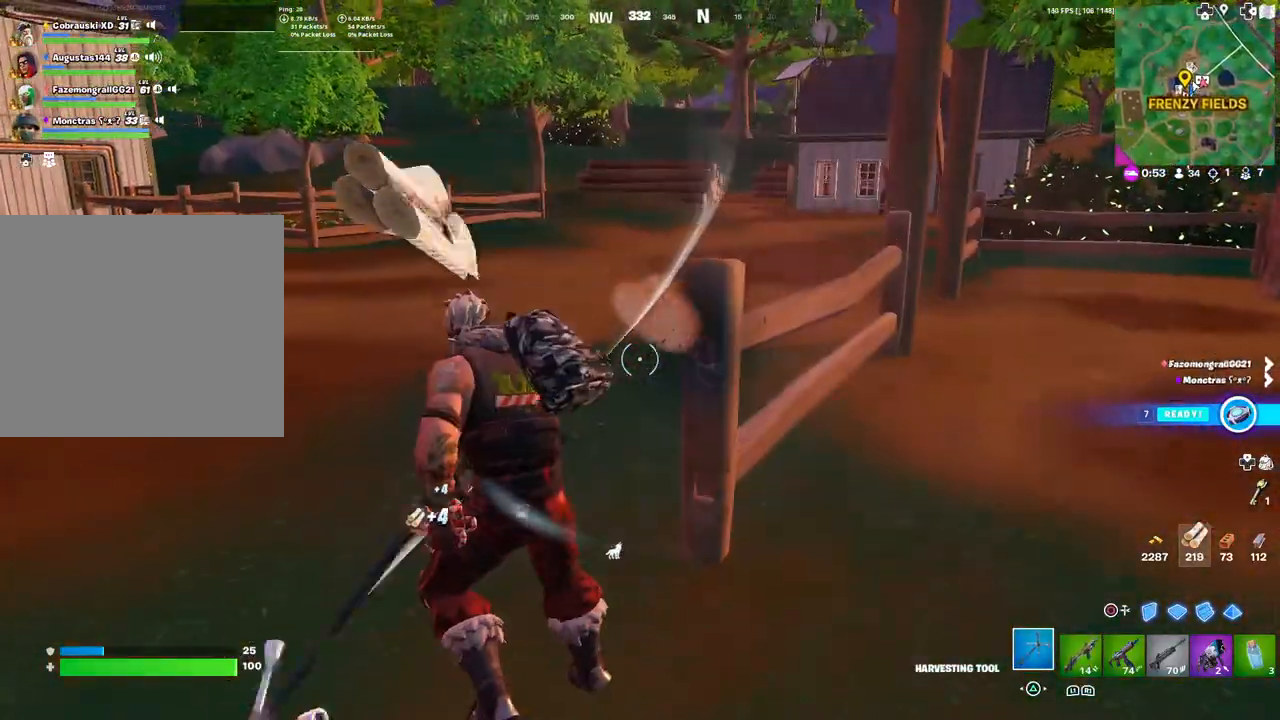
{"buttons": ["R2"], "left_stick": "up", "right_stick": "center", "events": [[200, "left_stick", "up"], [333, "right_stick", "up"], [433, "right_stick", "center"]]}
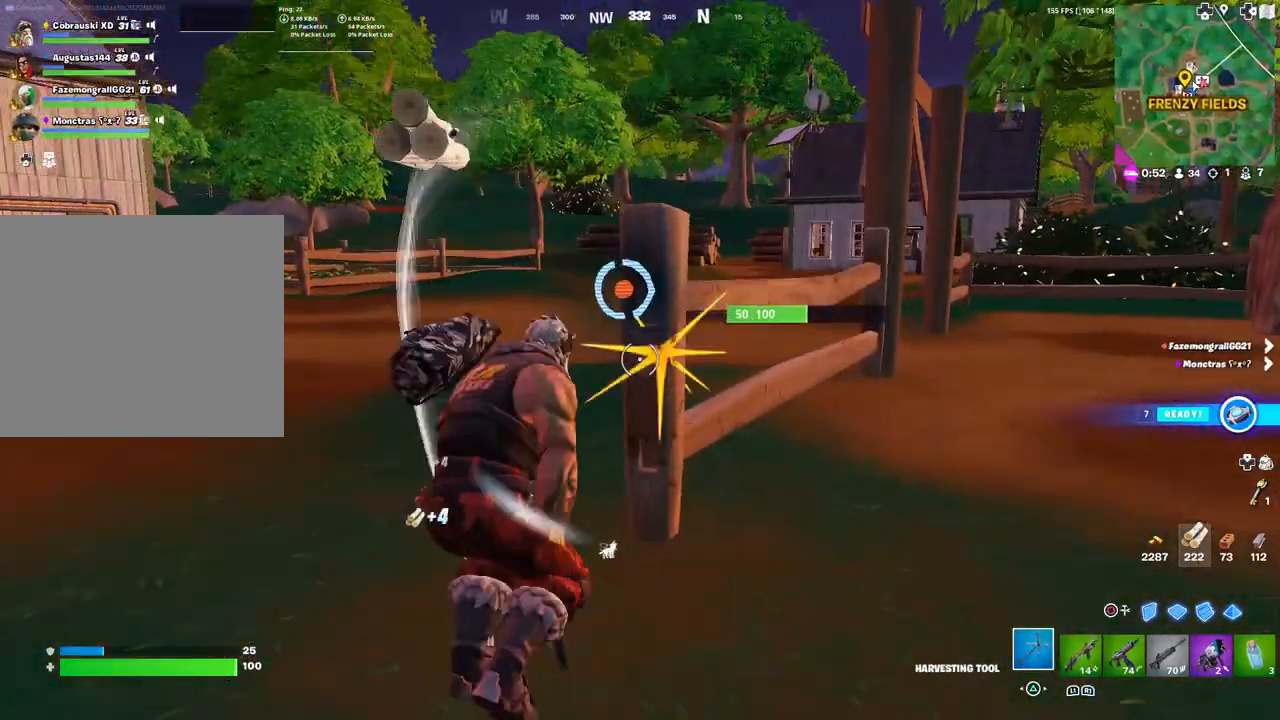
{"buttons": [], "left_stick": "up", "right_stick": "center", "events": [[33, "L3", "down"], [50, "R1", "down"], [100, "R2", "up"], [133, "L3", "up"], [133, "TRIANGLE", "down"], [200, "TRIANGLE", "up"], [217, "R1", "up"], [367, "right_stick", "right"], [467, "right_stick", "center"]]}
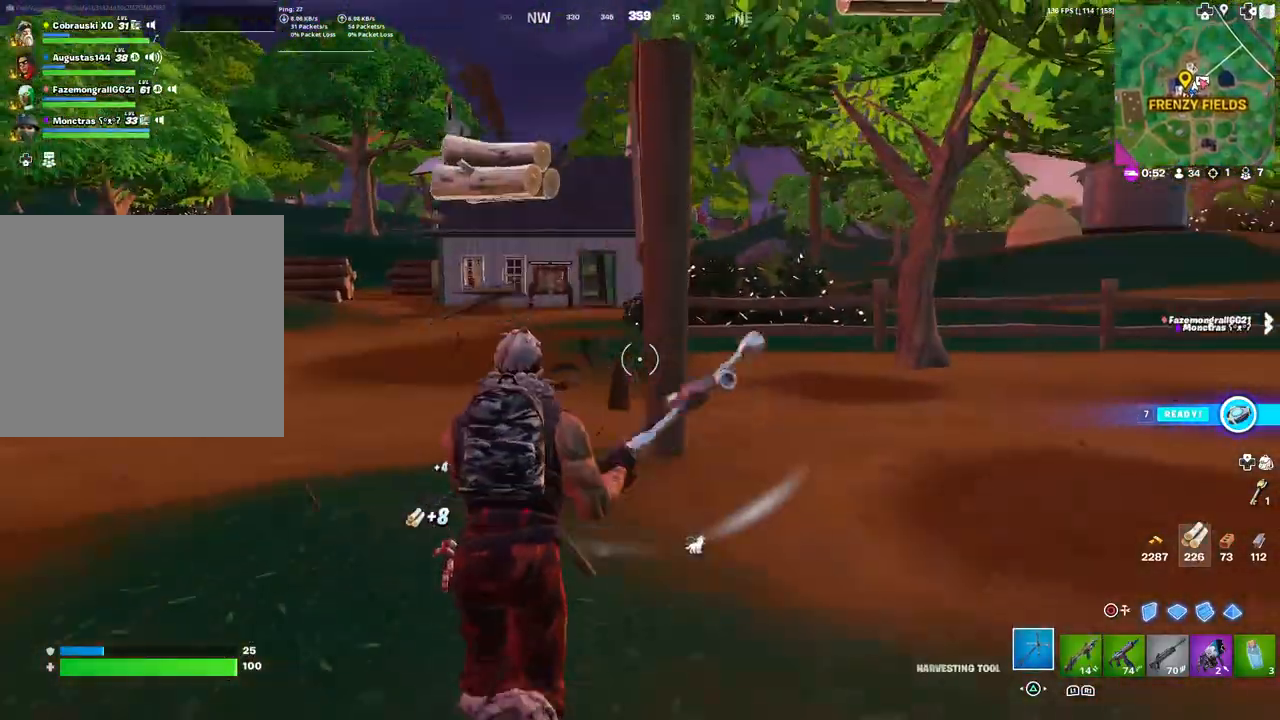
{"buttons": ["R2"], "left_stick": "left", "right_stick": "center", "events": [[300, "R2", "down"], [500, "left_stick", "left"]]}
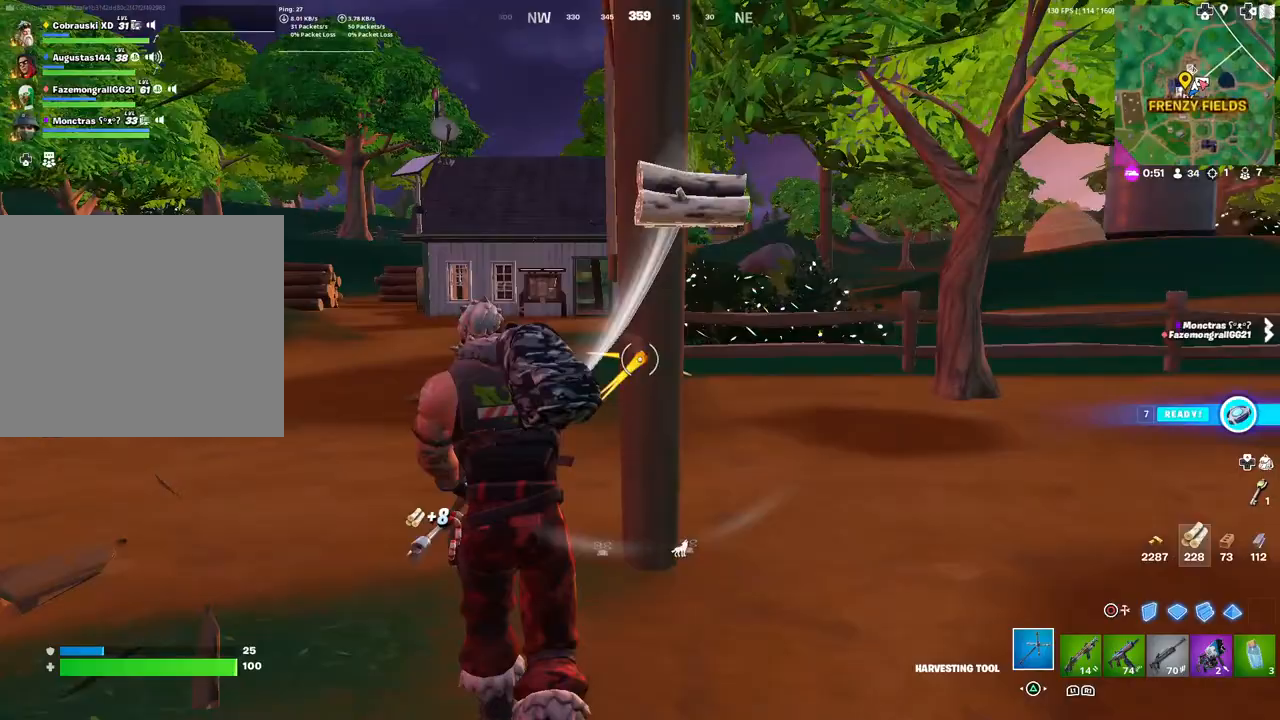
{"buttons": ["R2"], "left_stick": "up-right", "right_stick": "center", "events": [[33, "left_stick", "down-left"], [183, "left_stick", "down-right"], [333, "left_stick", "up-right"]]}
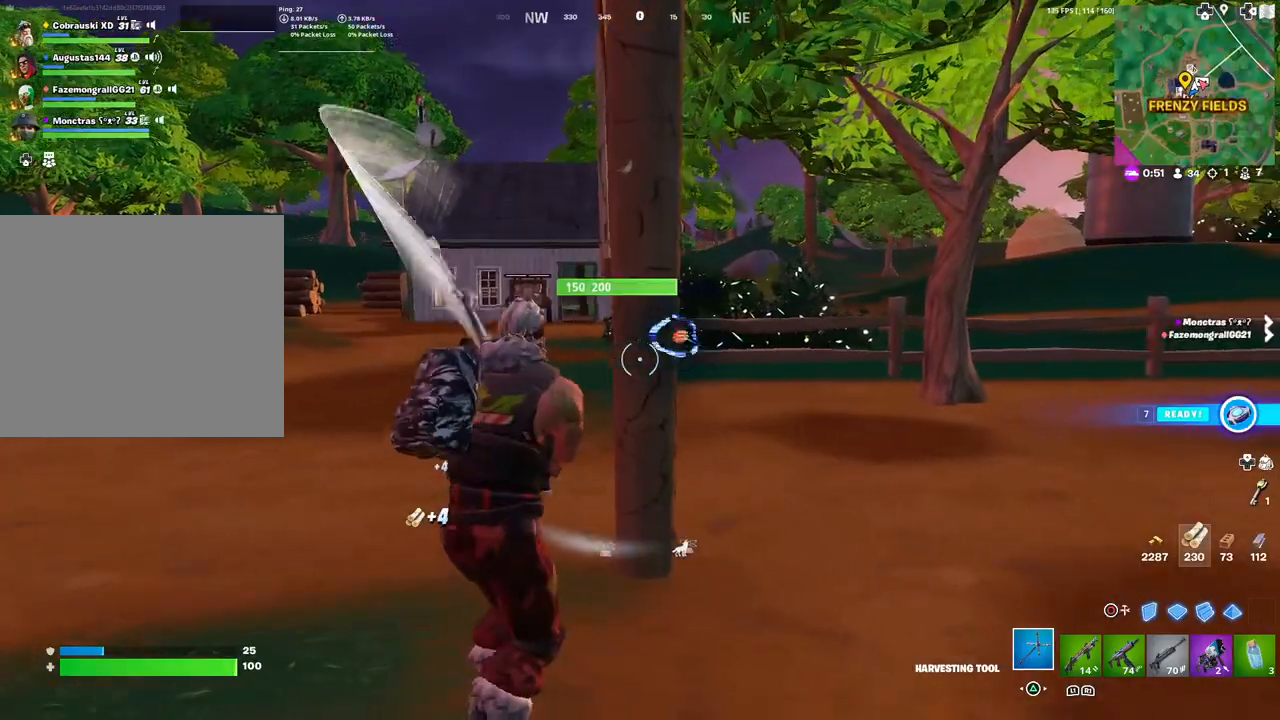
{"buttons": ["R2"], "left_stick": "up-left", "right_stick": "left", "events": [[150, "left_stick", "right"], [350, "left_stick", "up"], [433, "right_stick", "left"], [450, "left_stick", "up-left"]]}
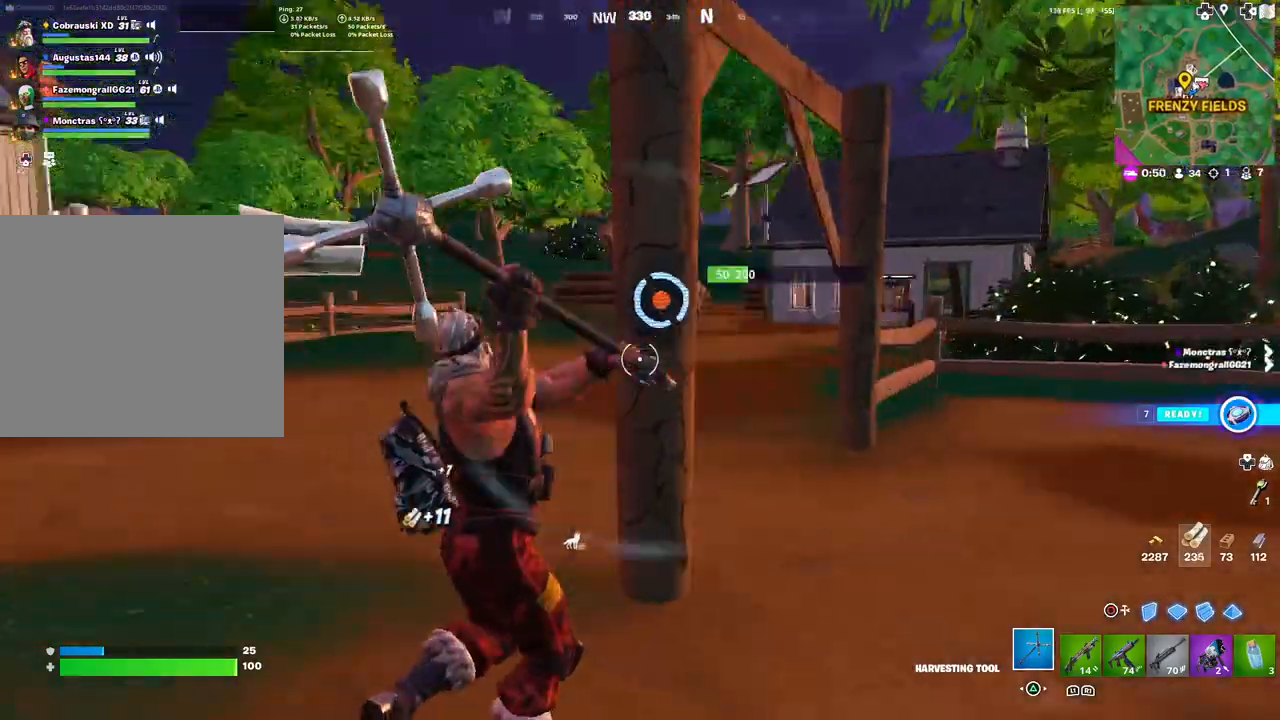
{"buttons": ["R2"], "left_stick": "up-right", "right_stick": "up-right", "events": [[50, "right_stick", "center"], [183, "left_stick", "down-left"], [300, "left_stick", "down-right"], [450, "left_stick", "up-right"], [467, "right_stick", "up-right"]]}
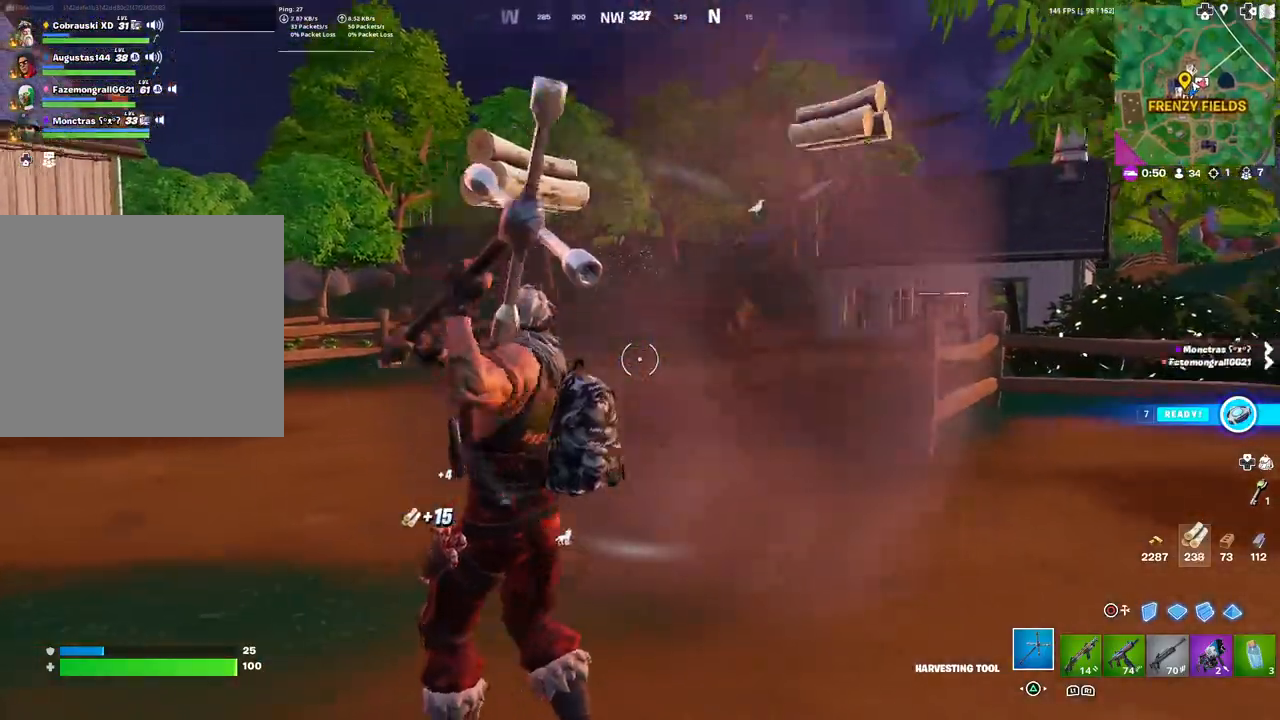
{"buttons": ["DPAD_UP"], "left_stick": "center", "right_stick": "center", "events": [[17, "right_stick", "center"], [150, "left_stick", "up-left"], [183, "L3", "down"], [217, "R2", "up"], [250, "L3", "up"], [350, "left_stick", "center"], [433, "DPAD_UP", "down"]]}
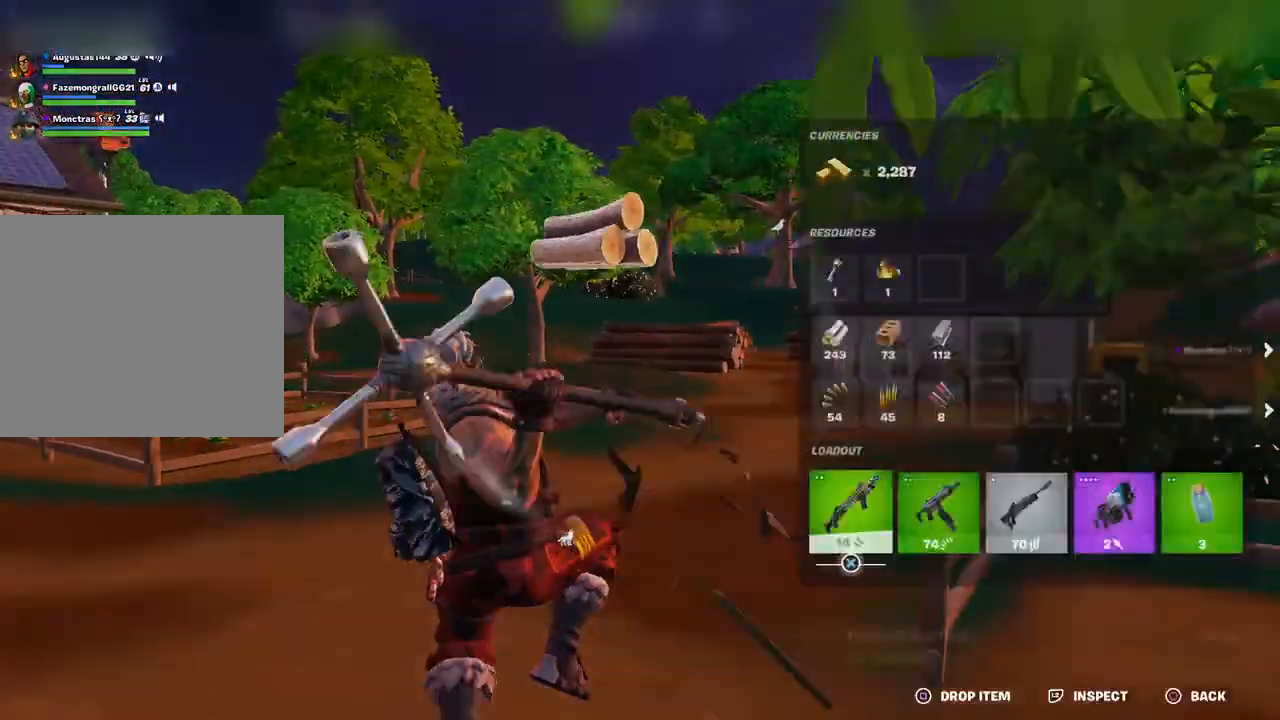
{"buttons": ["DPAD_RIGHT"], "left_stick": "center", "right_stick": "center", "events": [[17, "DPAD_UP", "up"], [283, "DPAD_UP", "down"], [383, "DPAD_UP", "up"], [500, "DPAD_RIGHT", "down"]]}
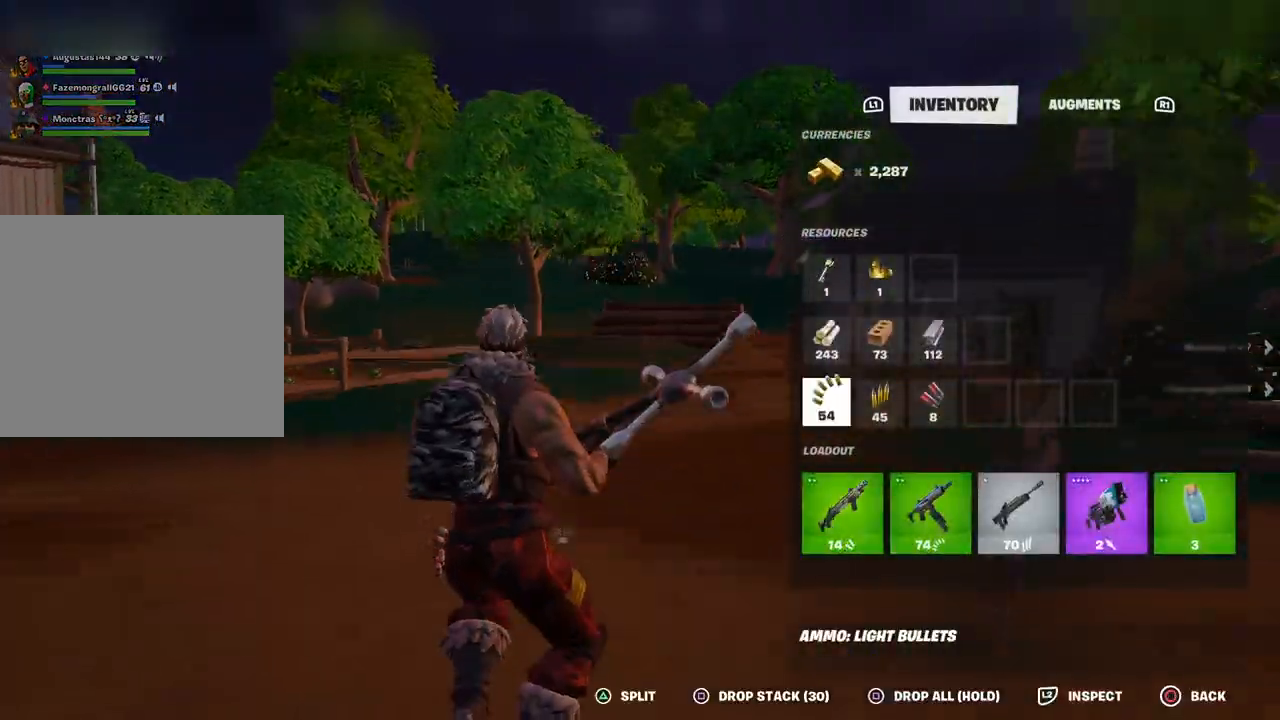
{"buttons": ["CIRCLE"], "left_stick": "down", "right_stick": "center", "events": [[83, "DPAD_RIGHT", "up"], [150, "DPAD_RIGHT", "down"], [250, "DPAD_RIGHT", "up"], [300, "TRIANGLE", "down"], [350, "TRIANGLE", "up"], [450, "CIRCLE", "down"], [467, "left_stick", "down"]]}
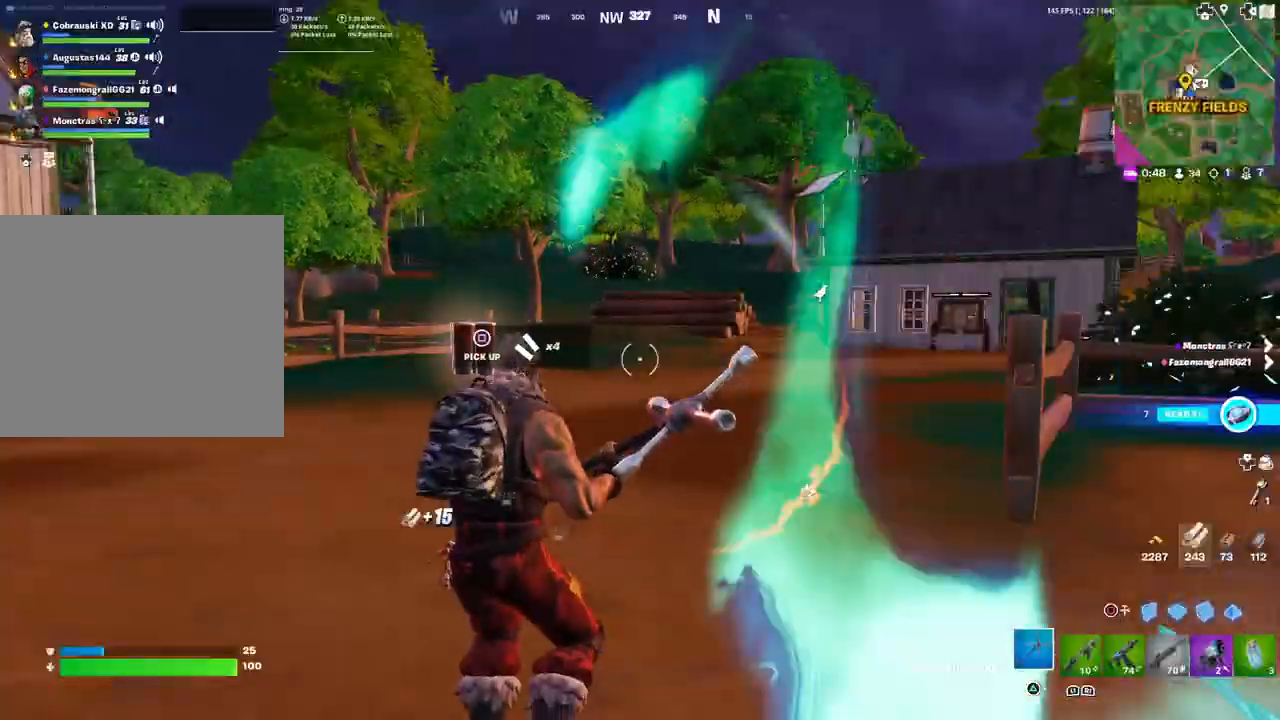
{"buttons": [], "left_stick": "left", "right_stick": "right", "events": [[33, "CIRCLE", "up"], [133, "right_stick", "down-left"], [233, "left_stick", "left"], [283, "right_stick", "center"], [483, "right_stick", "right"]]}
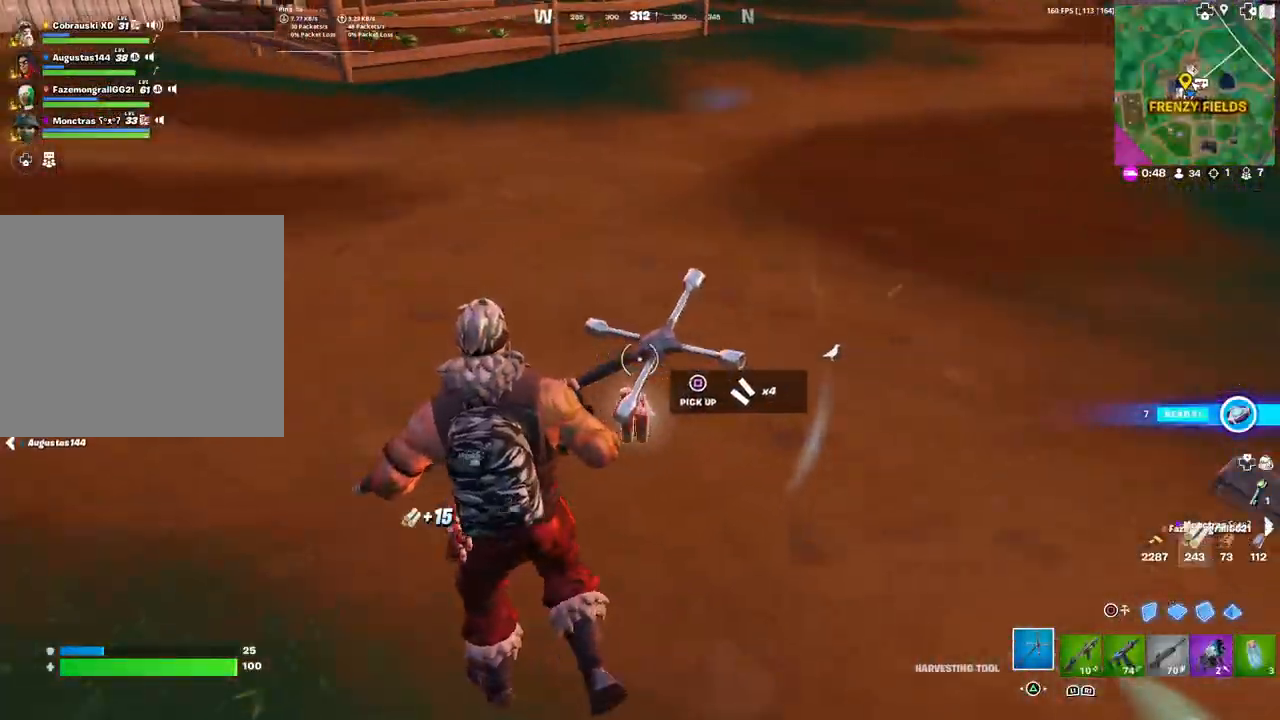
{"buttons": [], "left_stick": "left", "right_stick": "center", "events": [[200, "right_stick", "center"], [267, "right_stick", "right"], [300, "DPAD_DOWN", "down"], [367, "right_stick", "center"], [450, "DPAD_DOWN", "up"]]}
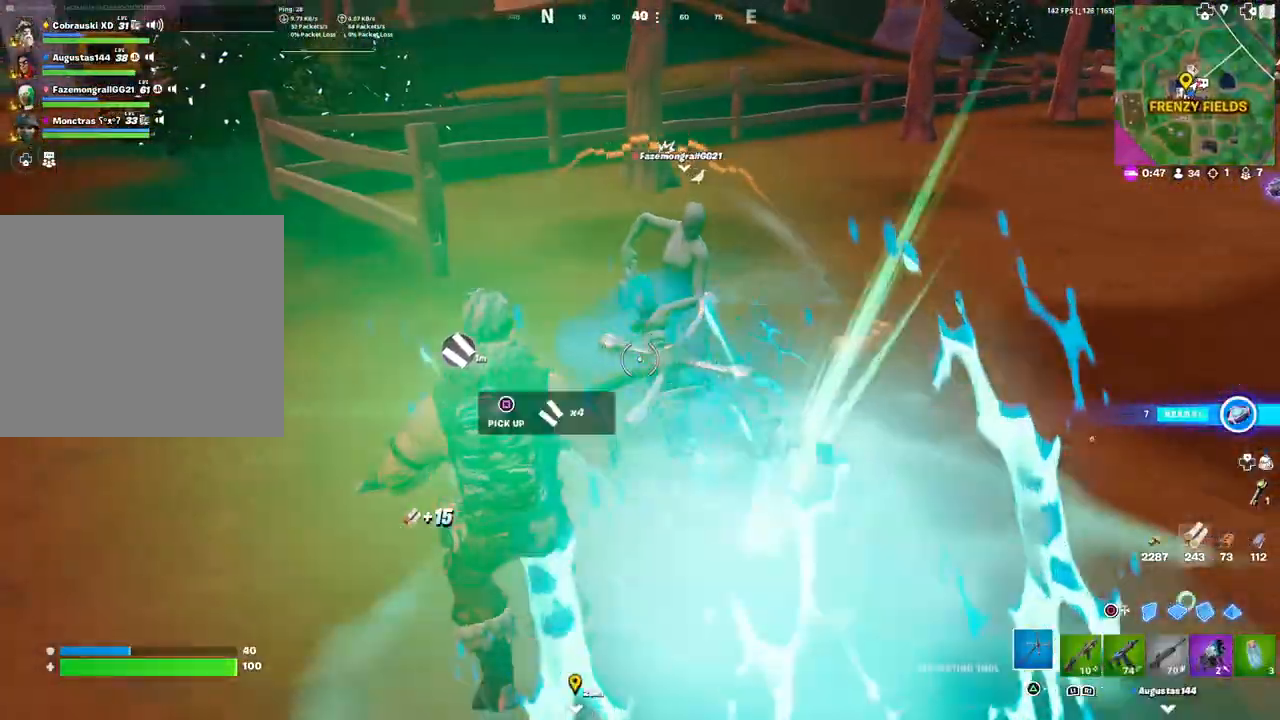
{"buttons": [], "left_stick": "up-left", "right_stick": "center", "events": [[183, "right_stick", "down-left"], [283, "right_stick", "center"], [367, "left_stick", "up-left"]]}
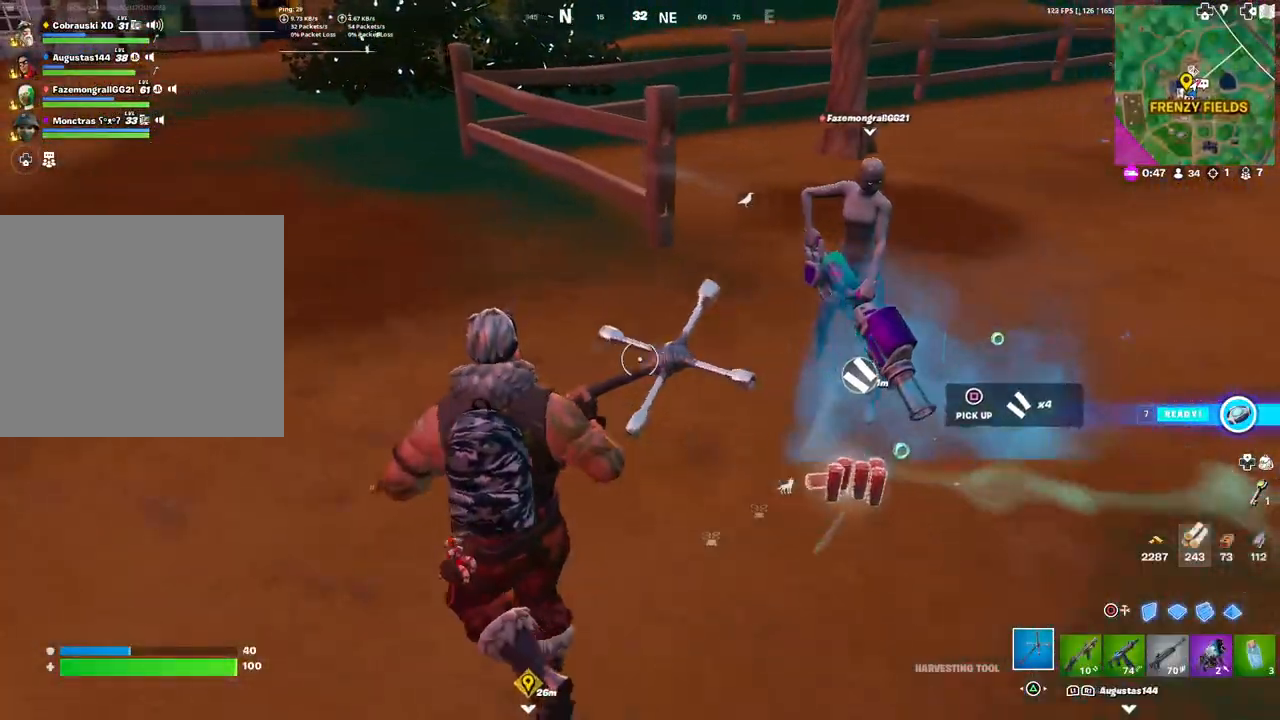
{"buttons": [], "left_stick": "up-right", "right_stick": "right", "events": [[17, "right_stick", "up-left"], [133, "L3", "down"], [133, "right_stick", "center"], [233, "L3", "up"], [233, "R1", "down"], [283, "TRIANGLE", "down"], [350, "TRIANGLE", "up"], [367, "R1", "up"], [383, "left_stick", "up-right"], [483, "right_stick", "right"]]}
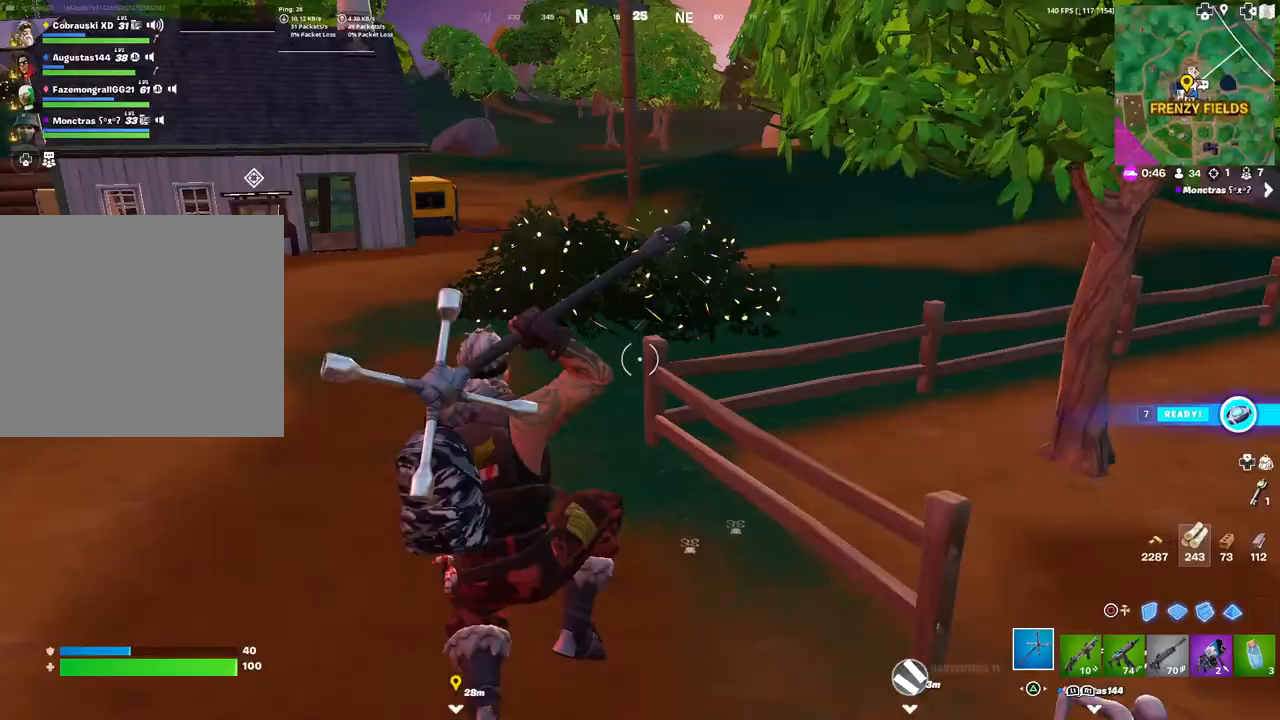
{"buttons": [], "left_stick": "up", "right_stick": "right", "events": [[117, "right_stick", "center"], [150, "left_stick", "up"], [317, "right_stick", "right"]]}
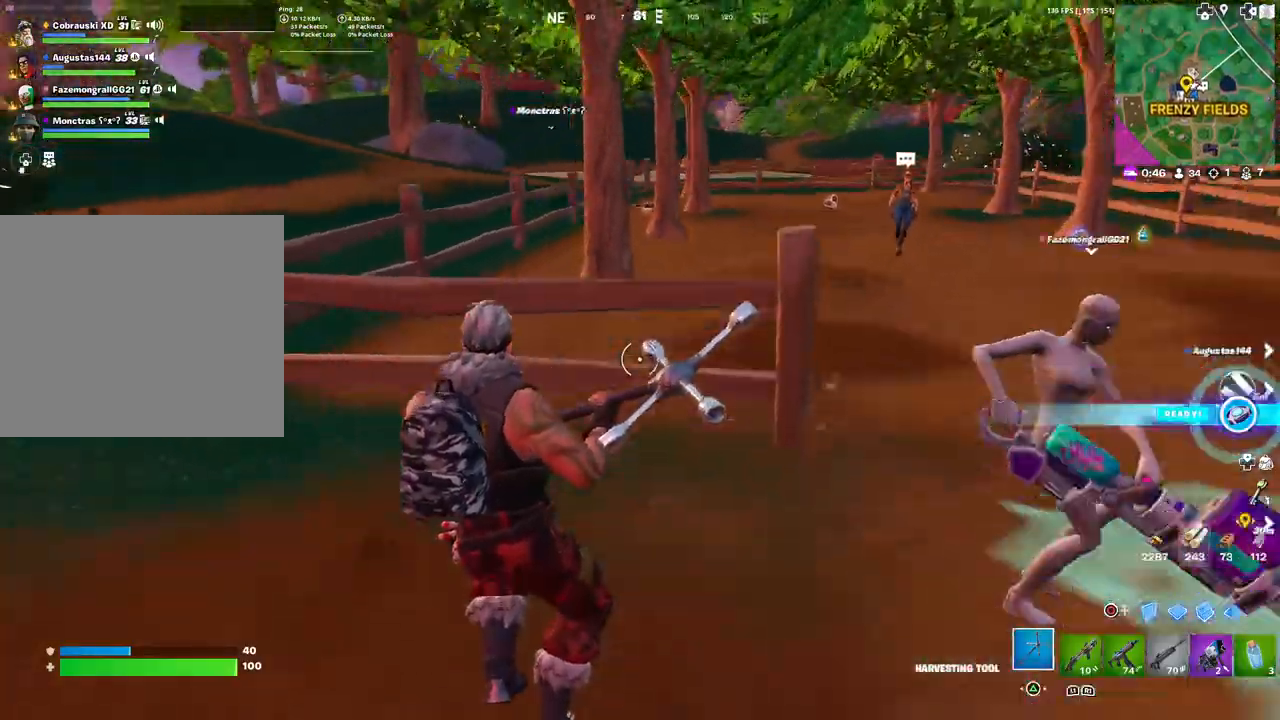
{"buttons": ["R2"], "left_stick": "down-right", "right_stick": "center", "events": [[67, "right_stick", "center"], [100, "R2", "down"], [233, "left_stick", "left"], [350, "R3", "down"], [350, "left_stick", "down"], [400, "left_stick", "down-right"], [433, "R3", "up"]]}
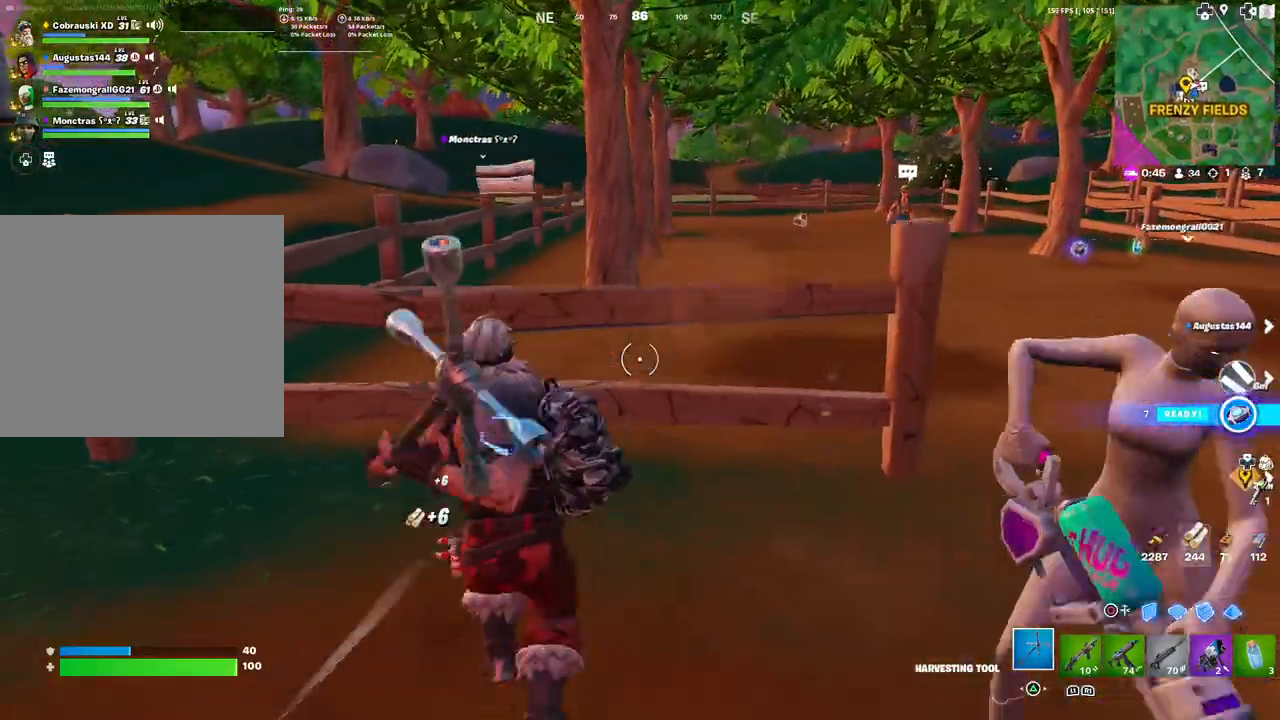
{"buttons": ["R2"], "left_stick": "down-right", "right_stick": "left", "events": [[450, "right_stick", "left"]]}
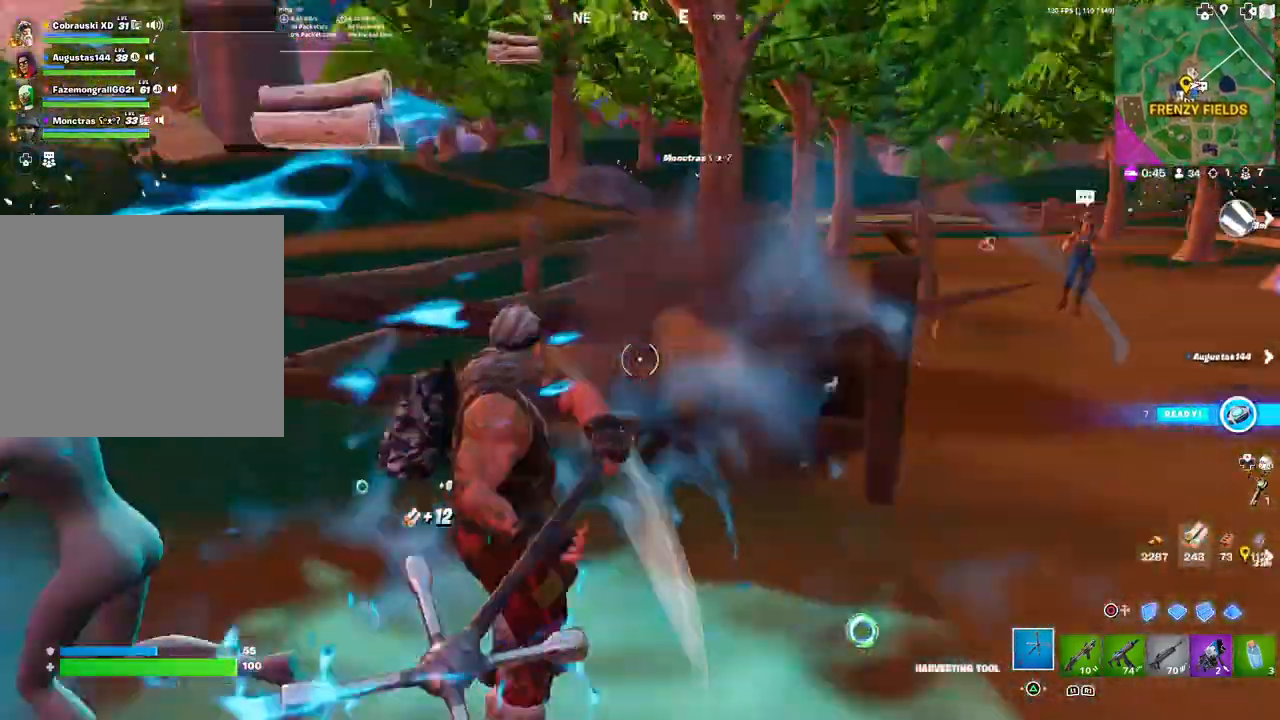
{"buttons": [], "left_stick": "up-left", "right_stick": "left", "events": [[50, "R2", "up"], [83, "left_stick", "down-left"], [233, "left_stick", "up-left"]]}
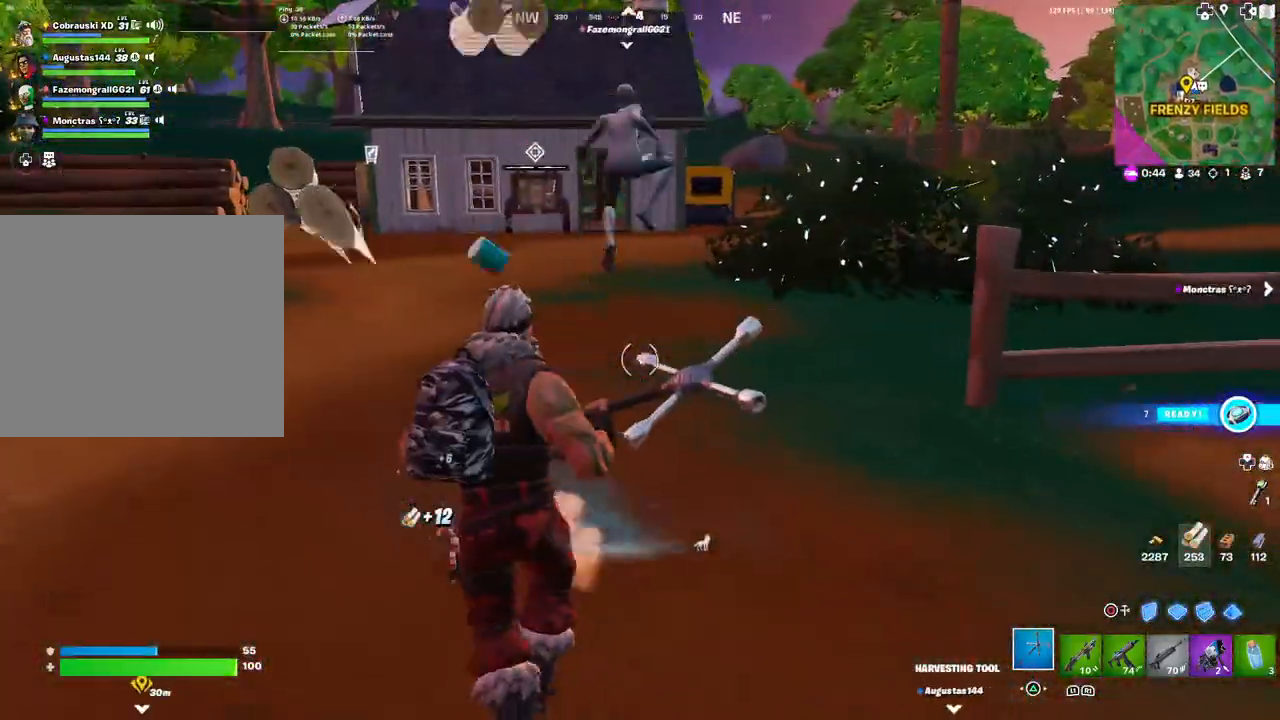
{"buttons": [], "left_stick": "up-right", "right_stick": "right", "events": [[33, "right_stick", "center"], [50, "left_stick", "up"], [383, "right_stick", "right"], [400, "left_stick", "up-right"]]}
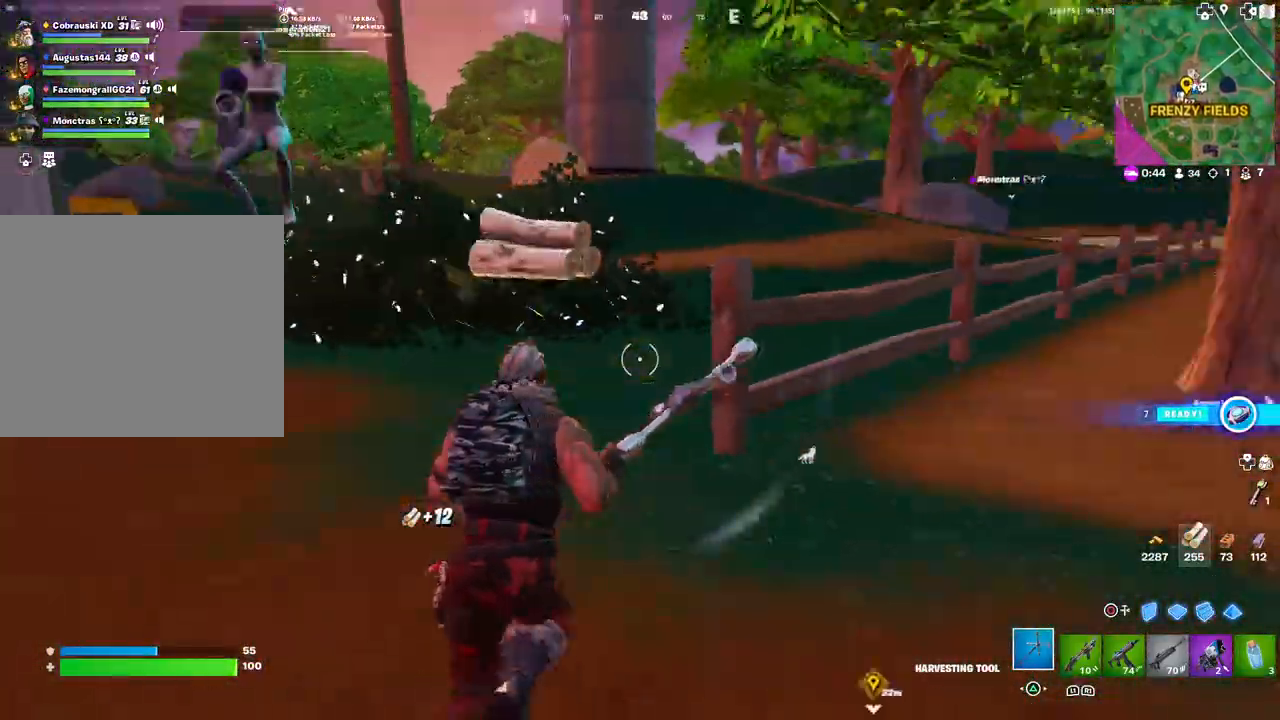
{"buttons": ["R2"], "left_stick": "down-left", "right_stick": "center", "events": [[50, "right_stick", "center"], [117, "R2", "down"], [333, "left_stick", "up-left"], [400, "left_stick", "down-left"]]}
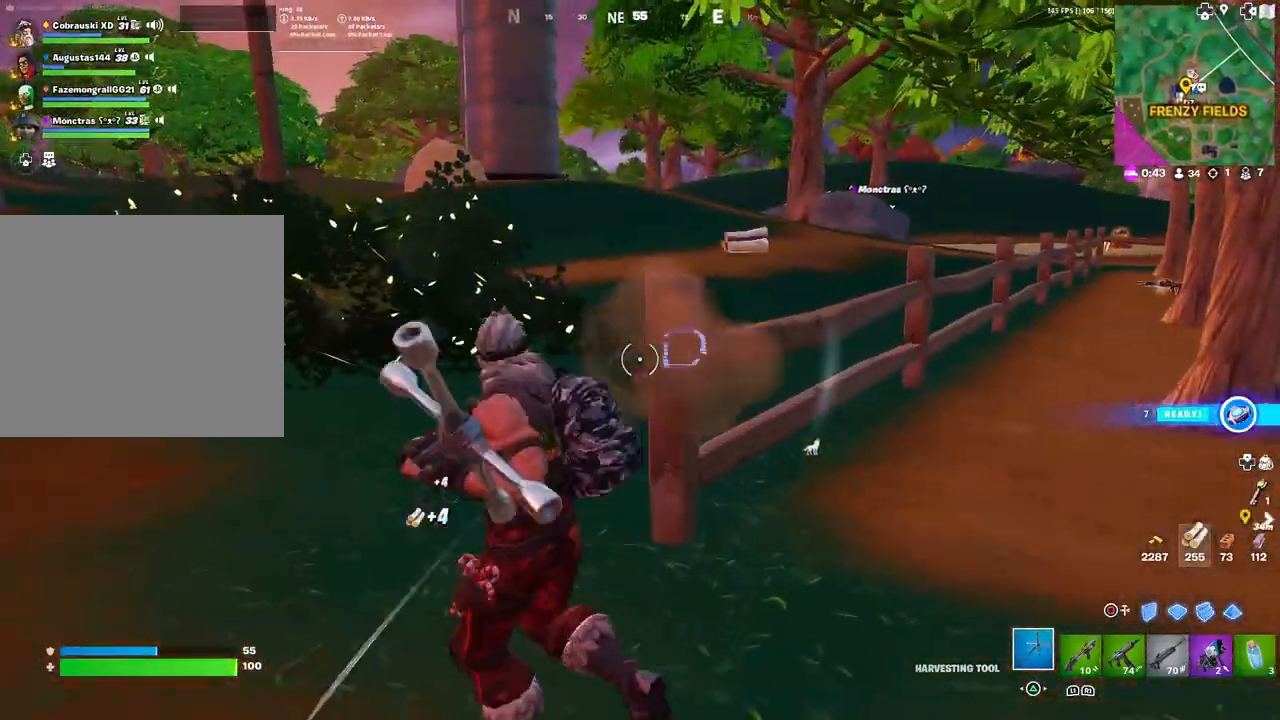
{"buttons": [], "left_stick": "up-left", "right_stick": "left", "events": [[33, "left_stick", "down-right"], [150, "left_stick", "up-right"], [183, "right_stick", "right"], [250, "right_stick", "center"], [267, "left_stick", "up-left"], [350, "right_stick", "left"], [383, "R1", "down"], [400, "R2", "up"], [500, "R1", "up"]]}
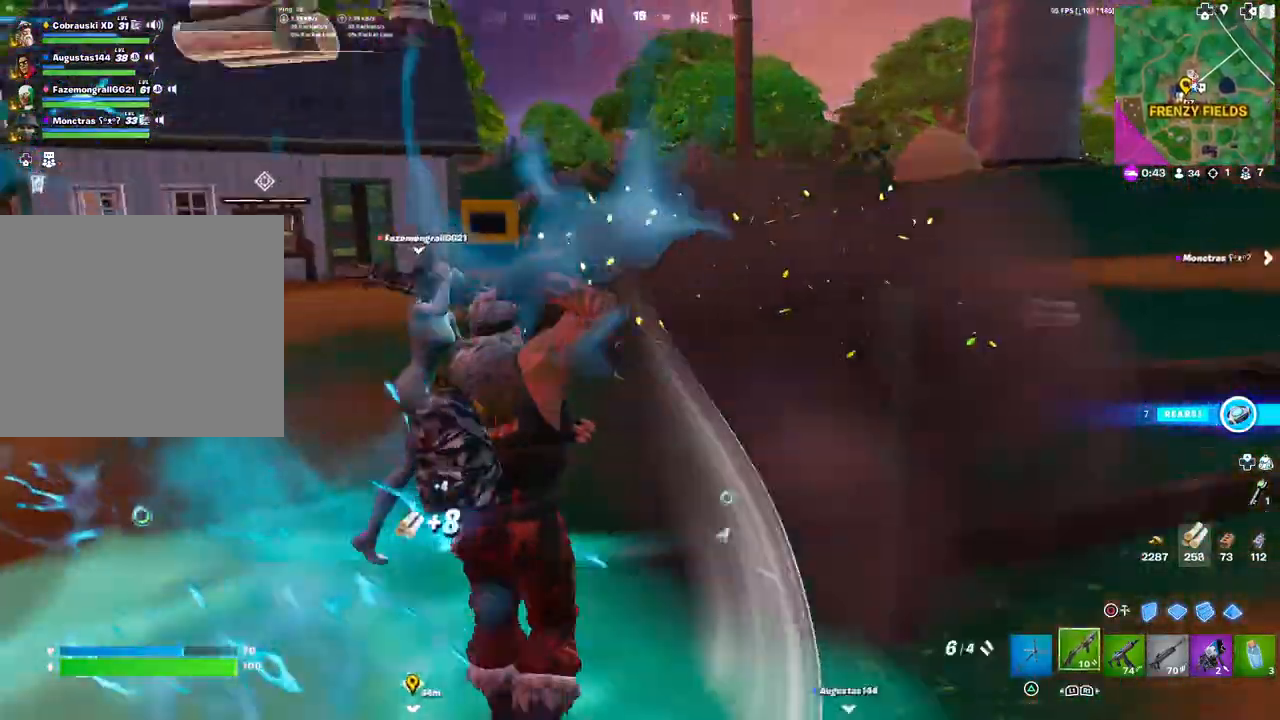
{"buttons": [], "left_stick": "up", "right_stick": "center", "events": [[100, "TRIANGLE", "down"], [100, "right_stick", "center"], [133, "left_stick", "up"], [183, "TRIANGLE", "up"]]}
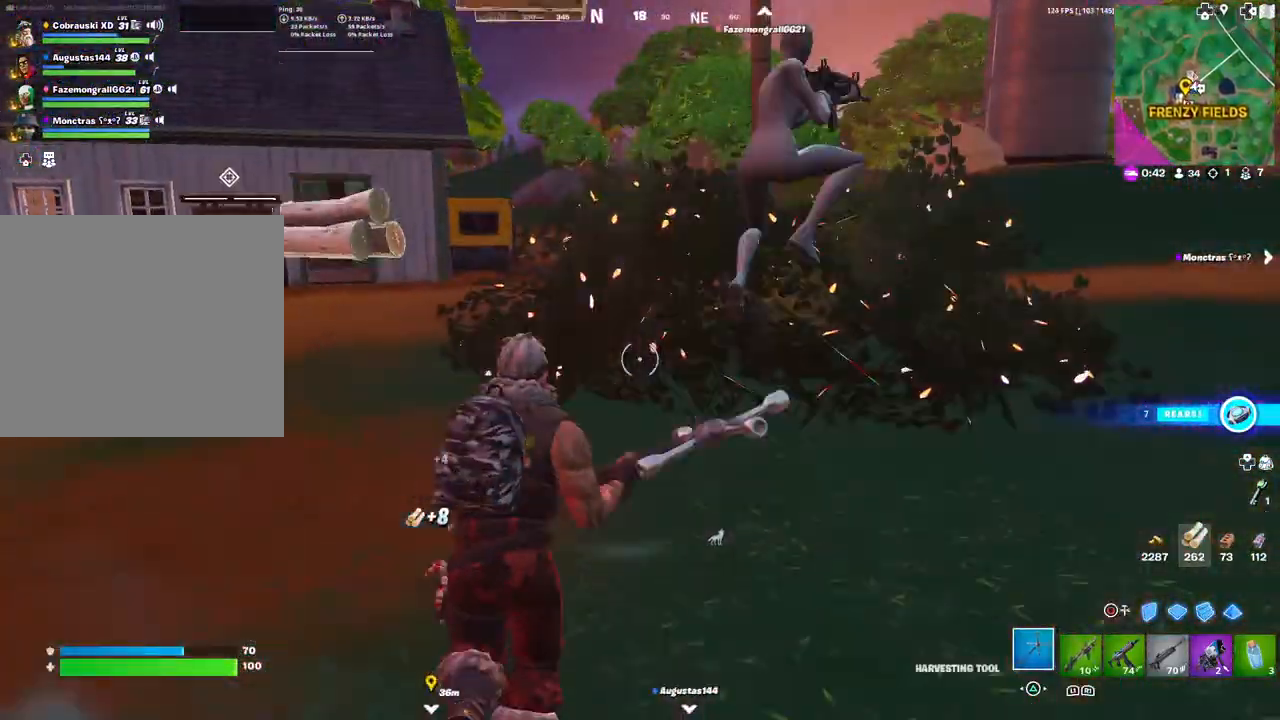
{"buttons": ["R2"], "left_stick": "left", "right_stick": "center", "events": [[167, "right_stick", "right"], [233, "right_stick", "center"], [350, "right_stick", "right"], [367, "R2", "down"], [450, "right_stick", "center"], [483, "left_stick", "left"]]}
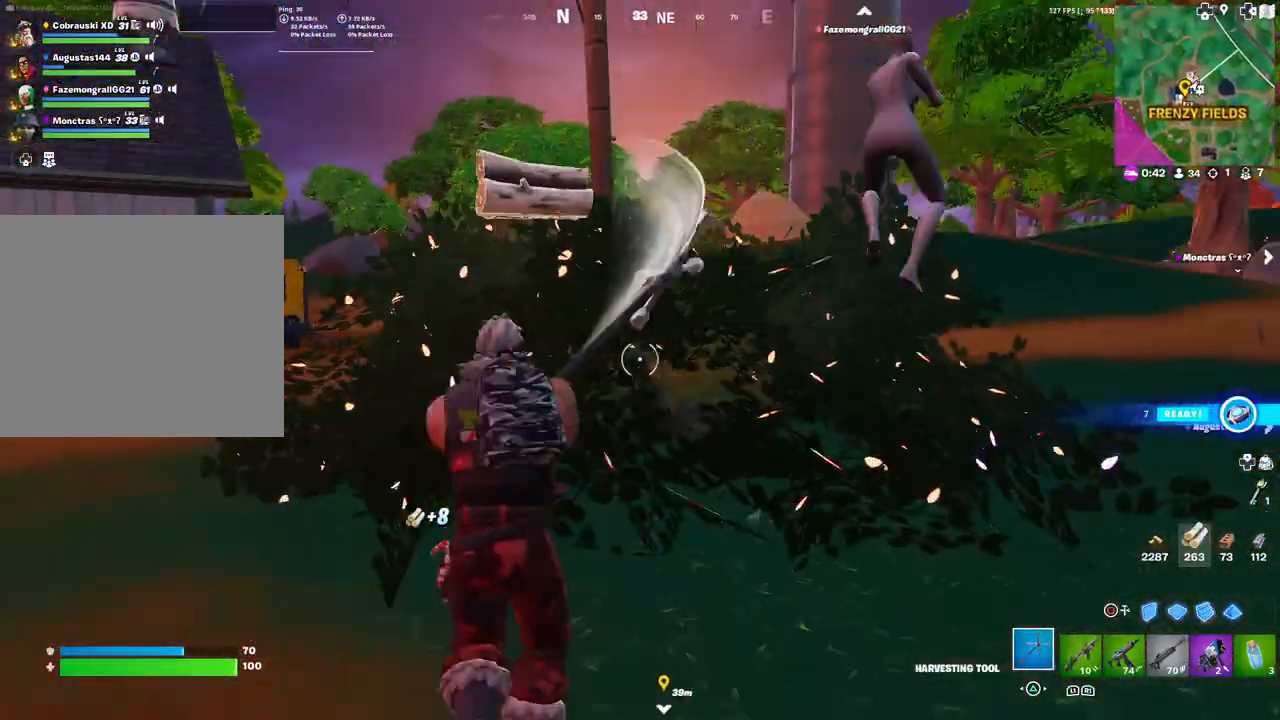
{"buttons": ["R2", "R3"], "left_stick": "up", "right_stick": "center", "events": [[133, "left_stick", "down"], [183, "left_stick", "down-right"], [317, "R3", "down"], [317, "left_stick", "up-right"], [433, "R3", "up"], [483, "R3", "down"], [483, "left_stick", "up"]]}